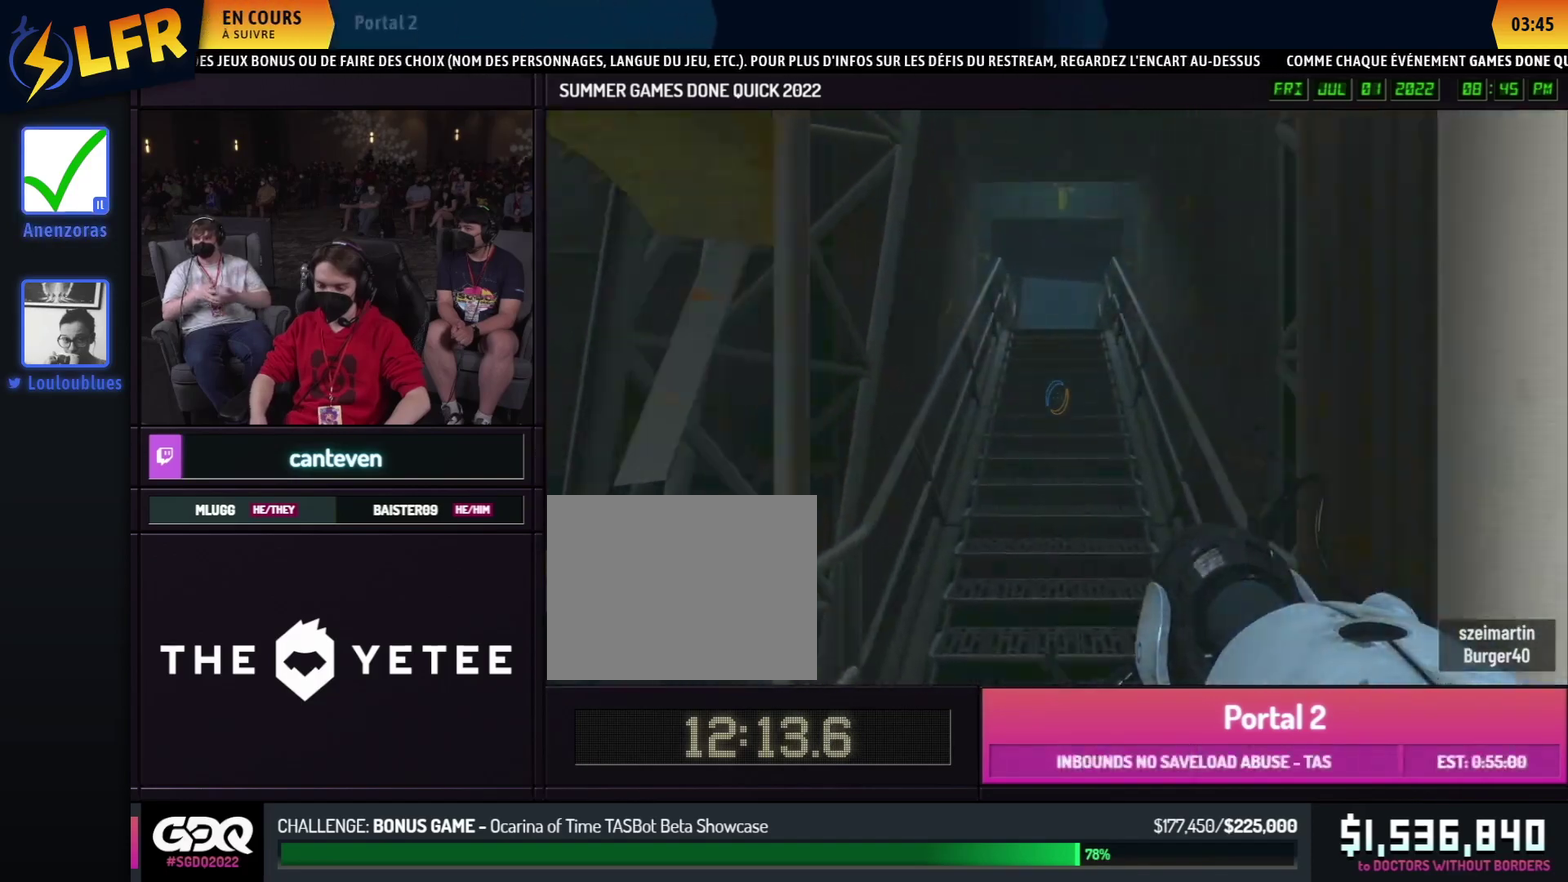
Gameplay with a controller (Xbox layout); each line is a JSON object with the inputs held at the frame after it. "button_events" lists button changes between this image and that frame as [ms after this image, input, new state], when the widget could be followed in between (sticks are given only as held states). This overlay highlights the sticks when they move; stick clicks (L3 R3) are not distinguishable. Not read: L1 L2 L3 R1 R2 R3.
{"buttons": ["B"], "left_stick": "right", "right_stick": "center", "button_events": [[117, "A", "down"], [217, "A", "up"], [333, "A", "down"], [433, "A", "up"]]}
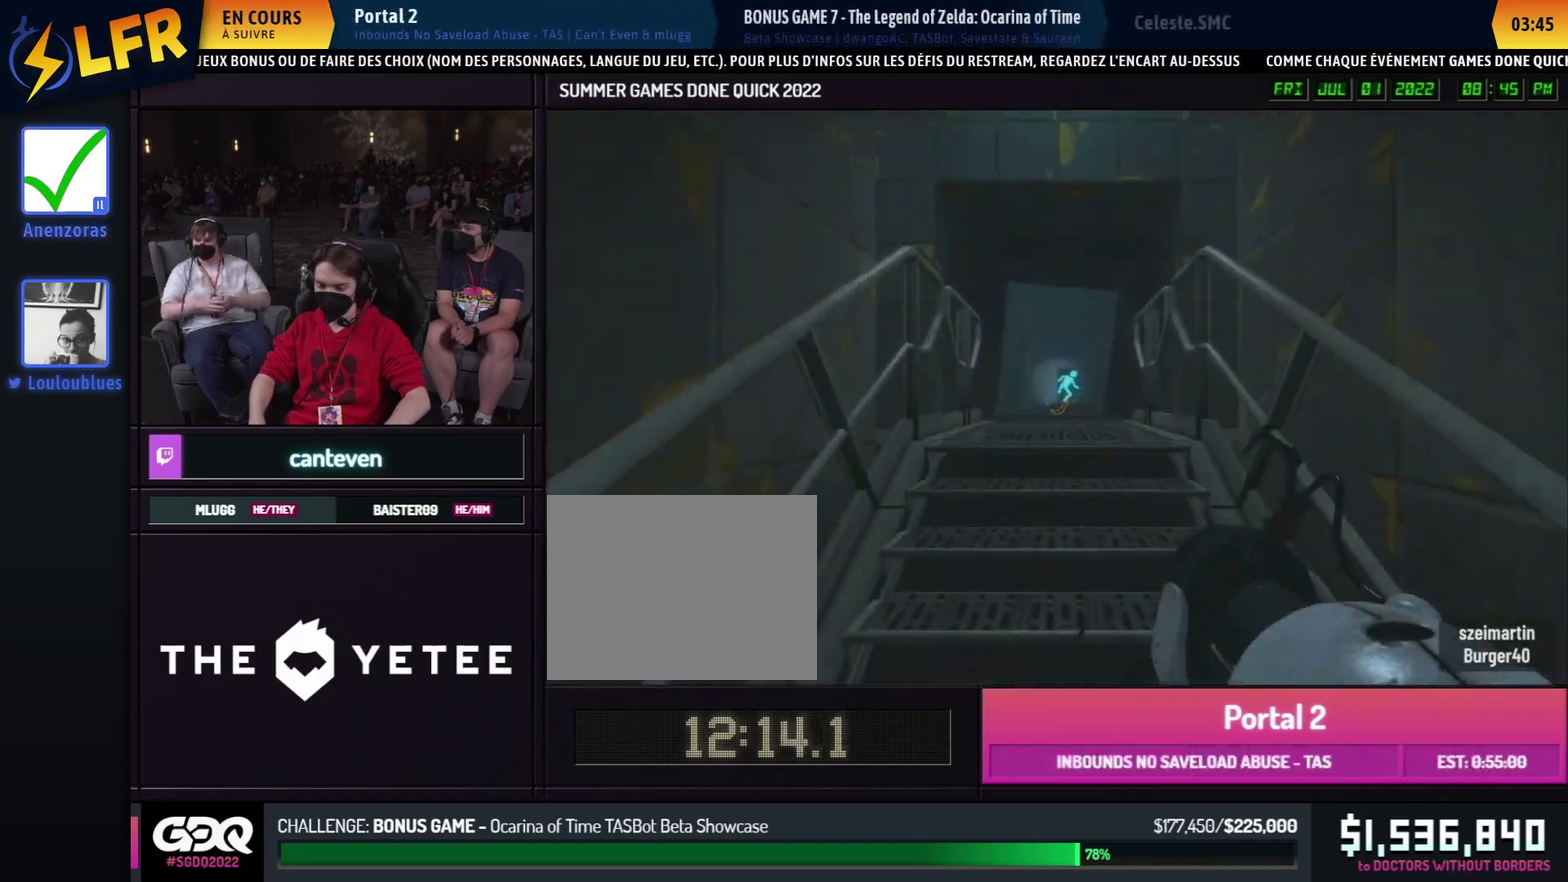
{"buttons": ["B"], "left_stick": "left", "right_stick": "center", "button_events": []}
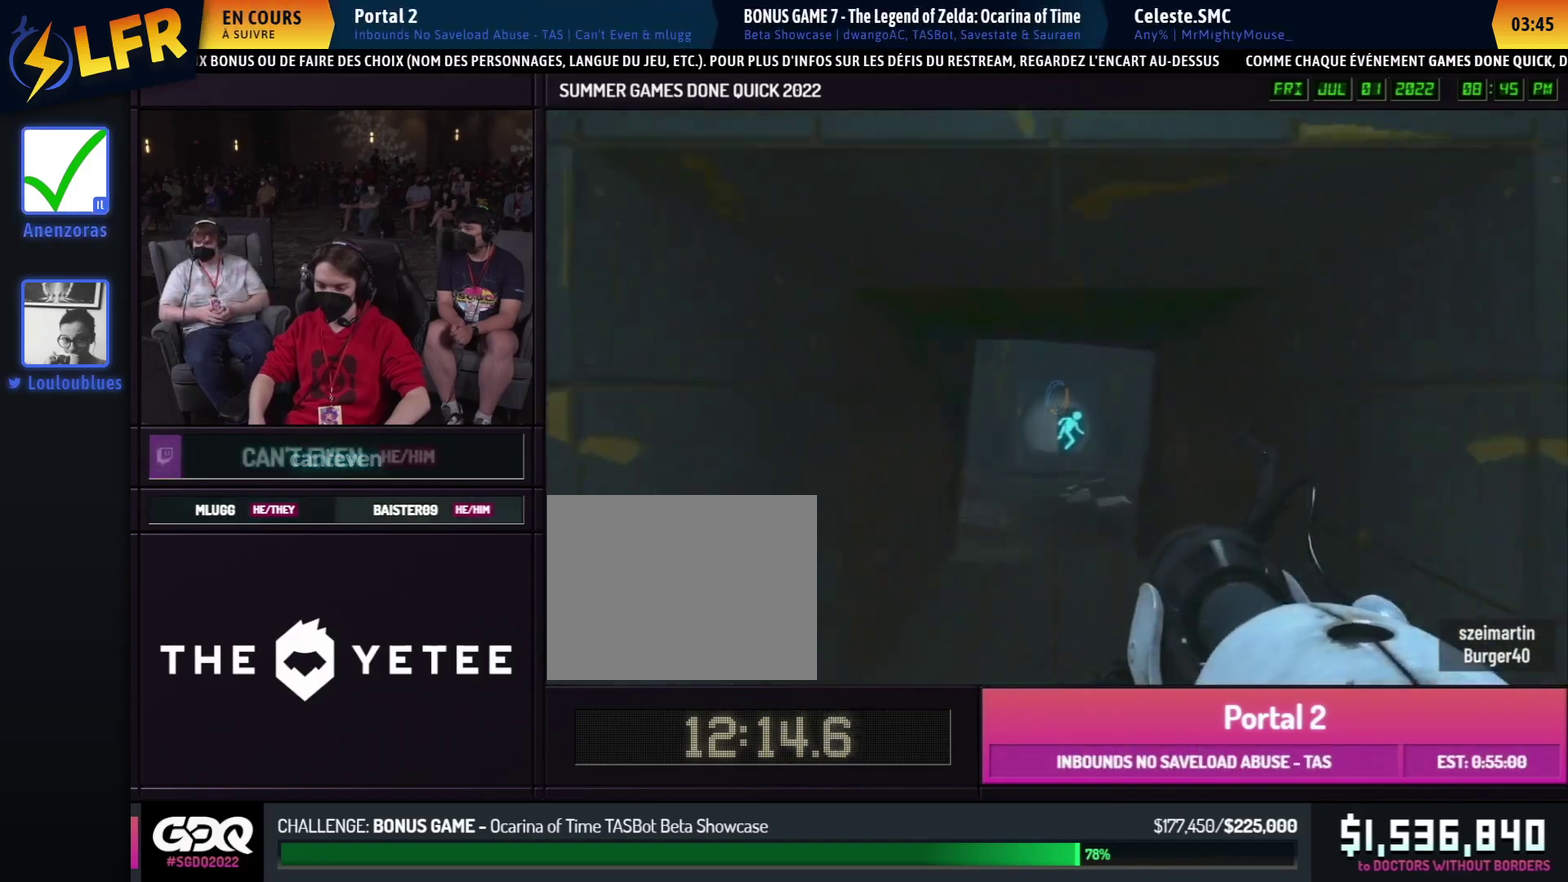
{"buttons": ["B"], "left_stick": "right", "right_stick": "center", "button_events": [[400, "A", "down"], [500, "A", "up"]]}
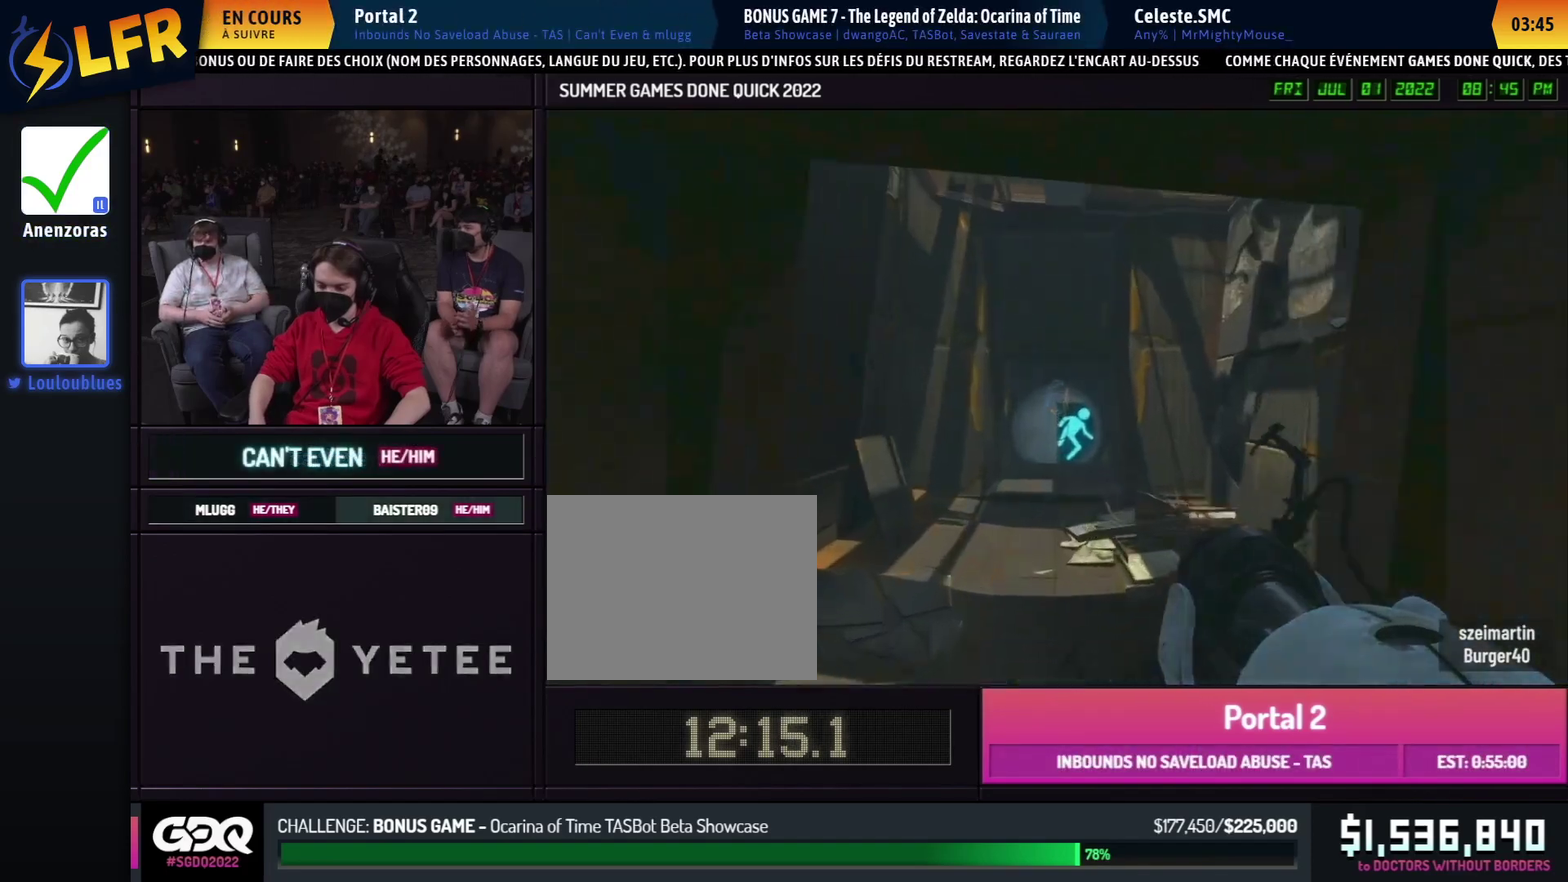
{"buttons": ["B"], "left_stick": "right", "right_stick": "center", "button_events": []}